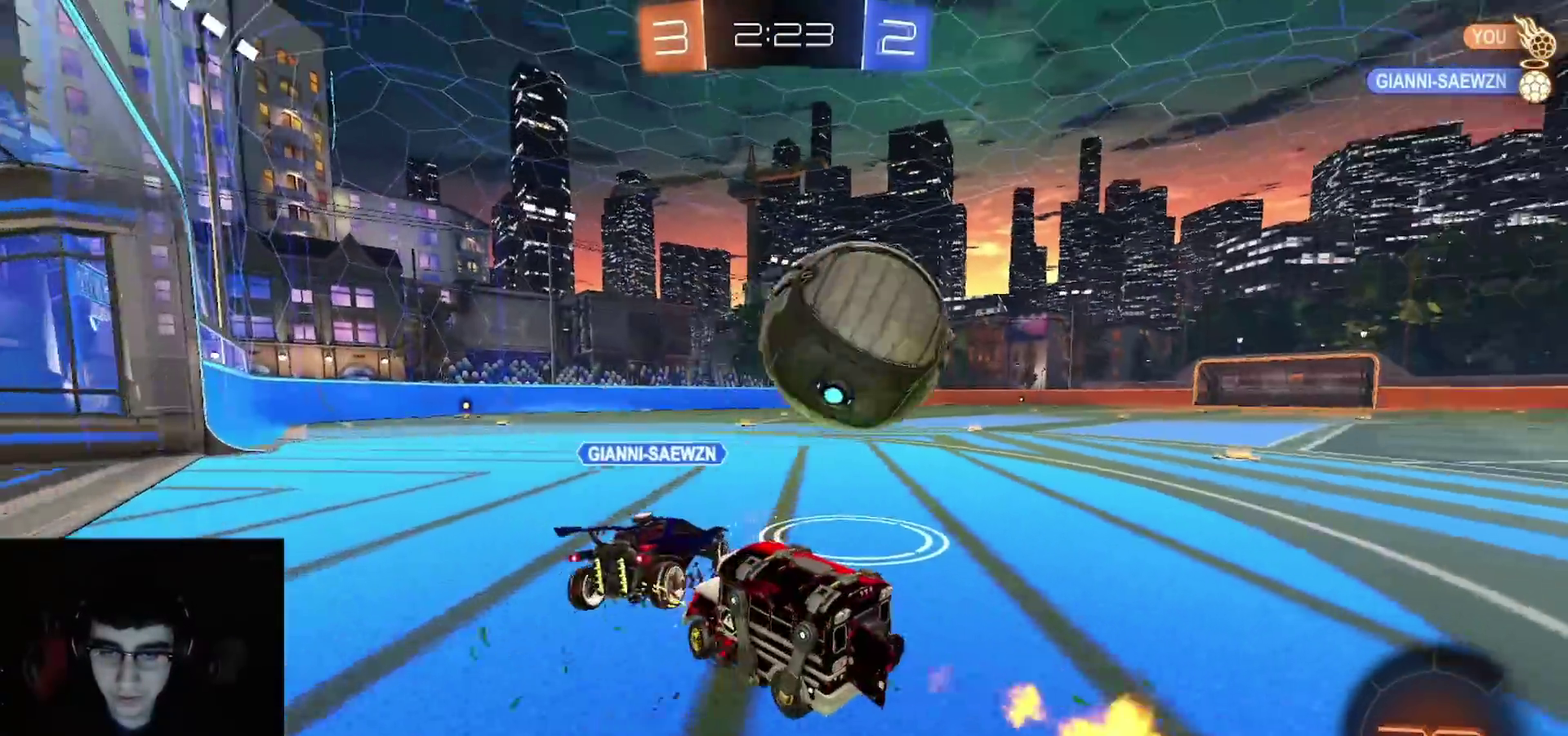
Gameplay with a controller (PlayStation layout); each line is a JSON object with the inputs held at the frame after it. "events" lists button and stick changes between this image and that frame as [ms after this image, input, new state], when the widget could be followed in between.
{"buttons": ["R1", "R2"], "left_stick": "right", "right_stick": "center", "events": [[250, "L1", "up"]]}
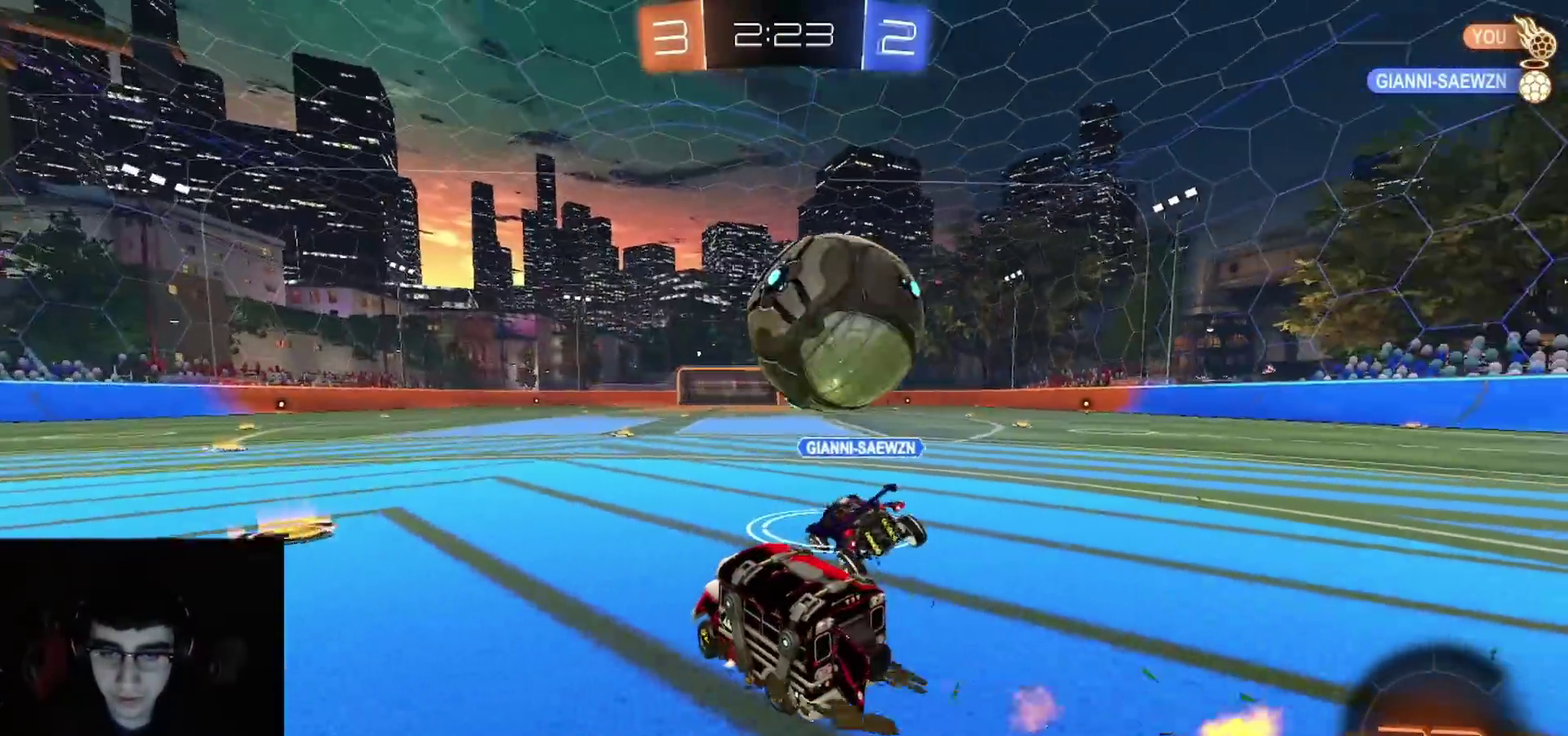
{"buttons": ["R2"], "left_stick": "up-left", "right_stick": "center", "events": [[17, "R1", "up"], [67, "L1", "down"], [133, "L1", "up"], [433, "left_stick", "up-right"], [483, "left_stick", "up-left"]]}
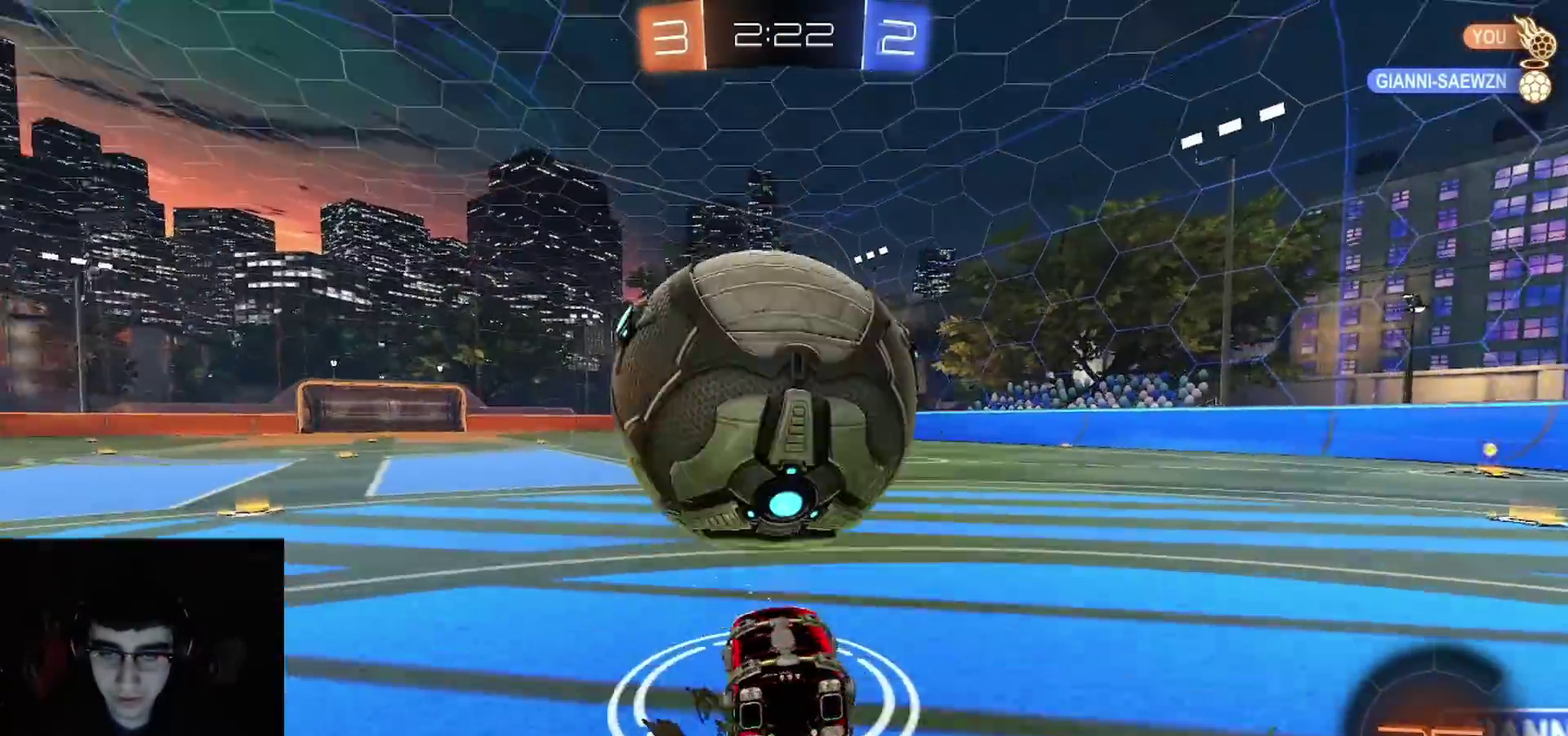
{"buttons": [], "left_stick": "left", "right_stick": "center", "events": [[67, "left_stick", "left"], [117, "L1", "down"], [167, "left_stick", "center"], [200, "R2", "up"], [250, "L1", "up"], [417, "left_stick", "left"]]}
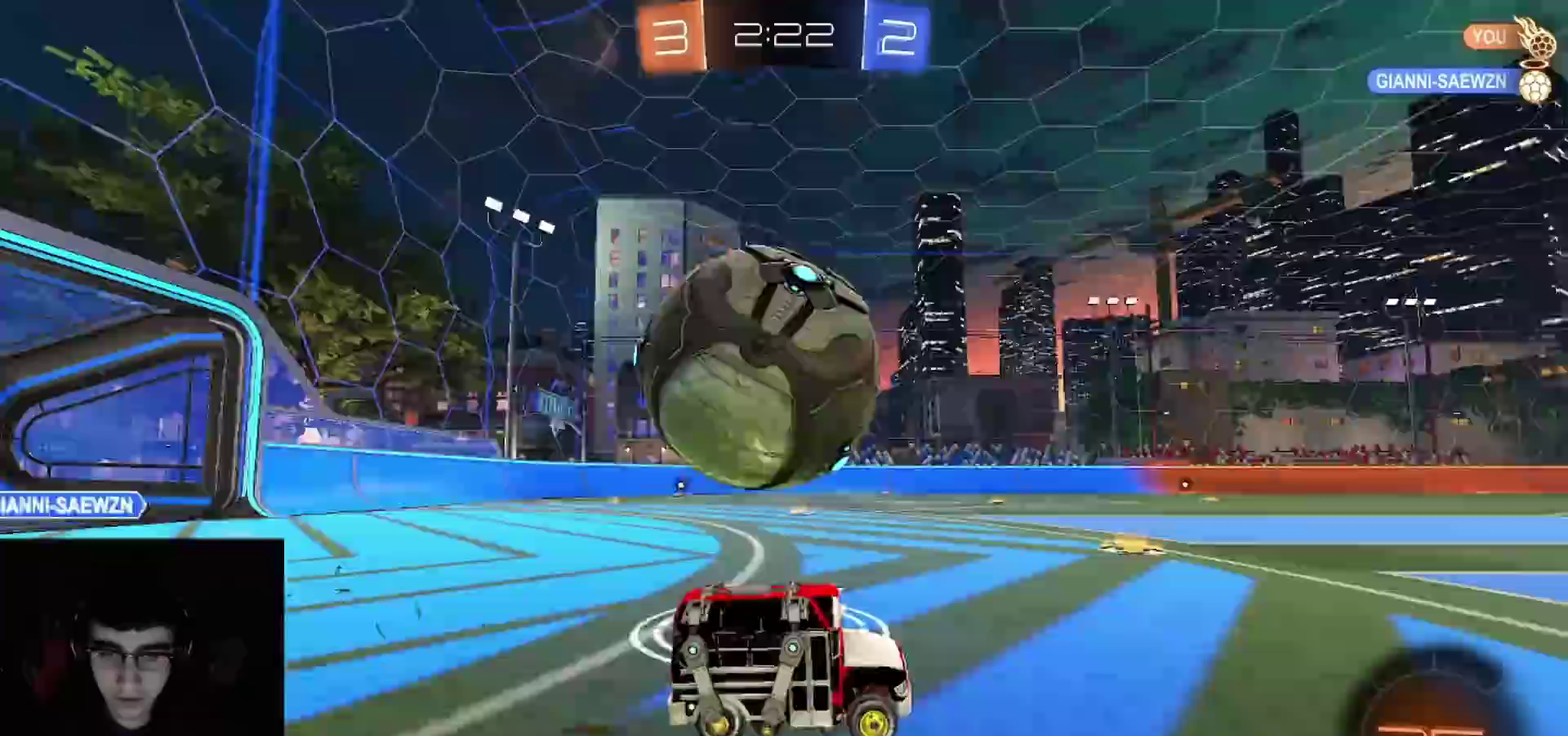
{"buttons": ["R2"], "left_stick": "center", "right_stick": "center", "events": [[233, "R1", "down"], [283, "R2", "down"], [300, "R1", "up"], [433, "left_stick", "center"]]}
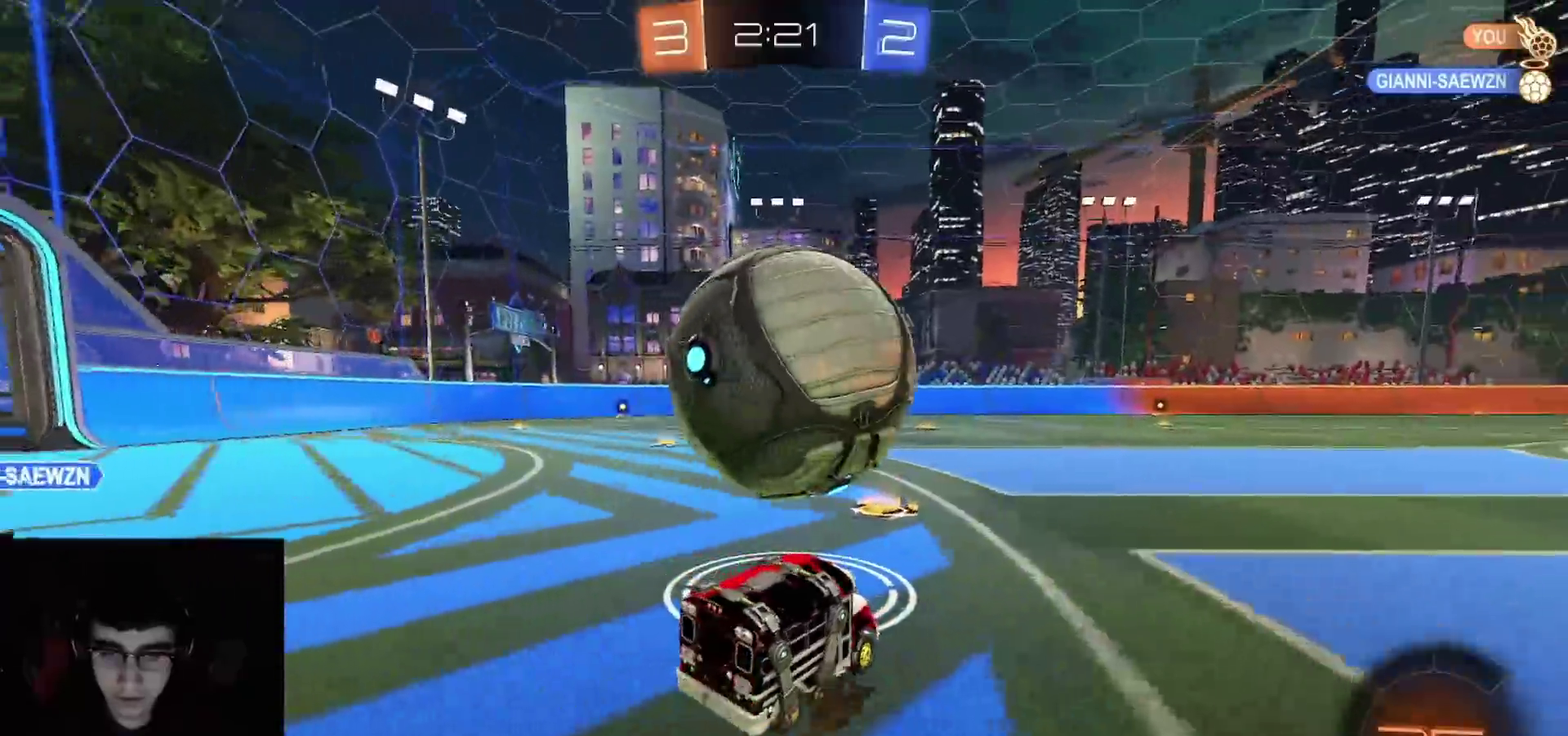
{"buttons": ["CROSS", "L1", "R1", "R2"], "left_stick": "up-left", "right_stick": "center", "events": [[50, "R2", "up"], [100, "R2", "down"], [233, "R1", "down"], [267, "left_stick", "right"], [383, "CROSS", "down"], [483, "left_stick", "up-left"], [500, "L1", "down"]]}
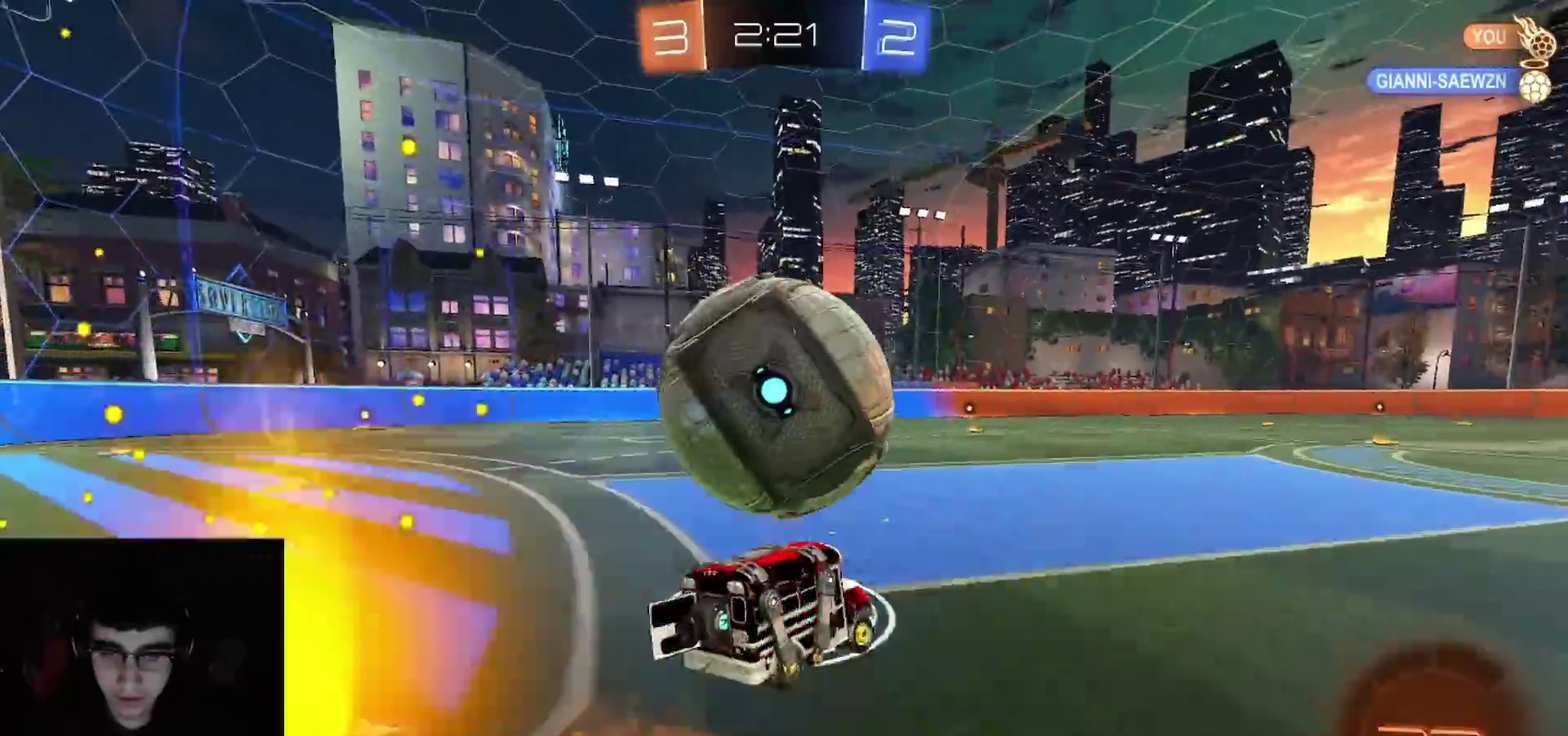
{"buttons": ["CIRCLE", "R1", "R2"], "left_stick": "left", "right_stick": "center"}
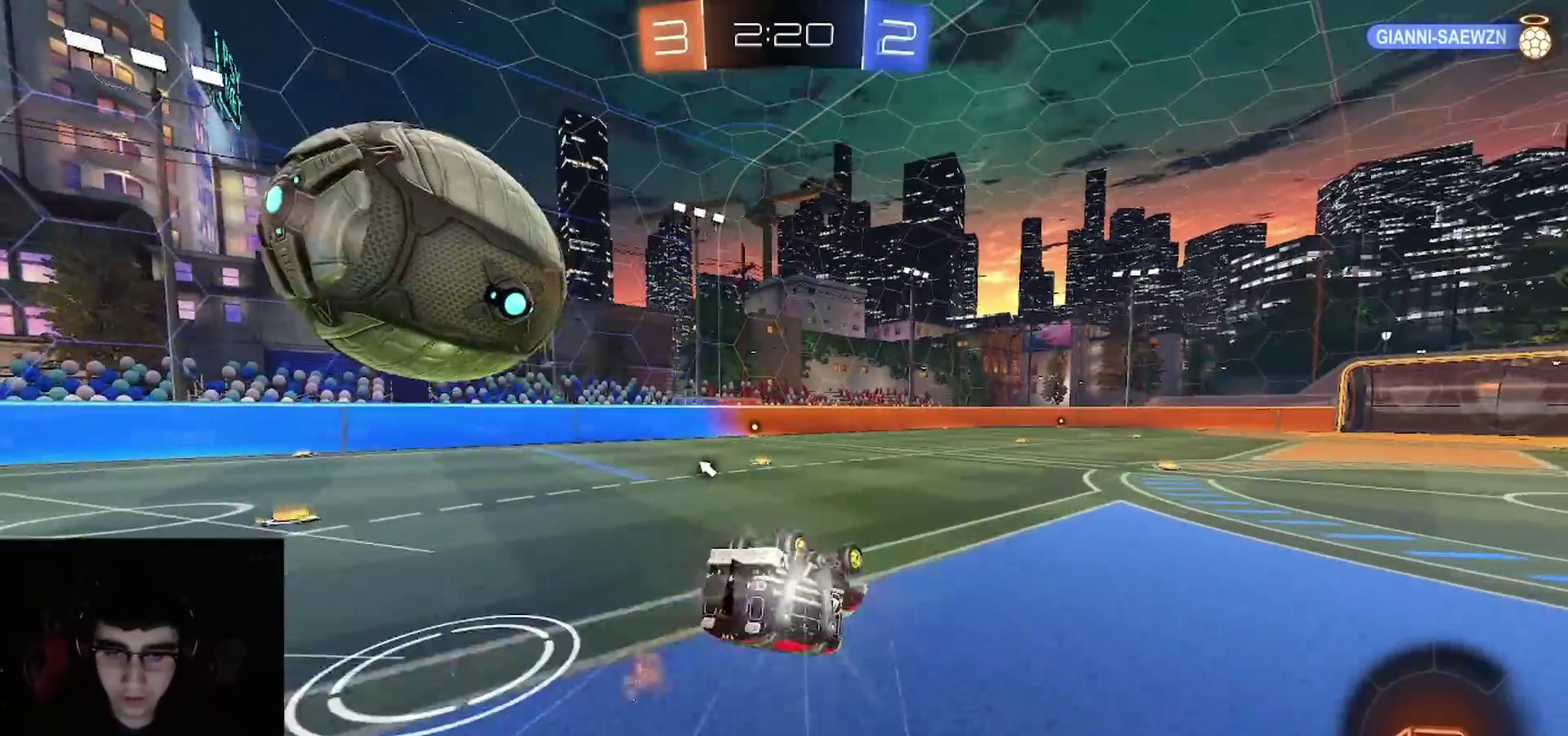
{"buttons": ["R2"], "left_stick": "center", "right_stick": "center", "events": [[133, "left_stick", "down-left"], [200, "TRIANGLE", "down"], [300, "TRIANGLE", "up"], [333, "CIRCLE", "up"], [350, "R1", "up"], [383, "left_stick", "center"]]}
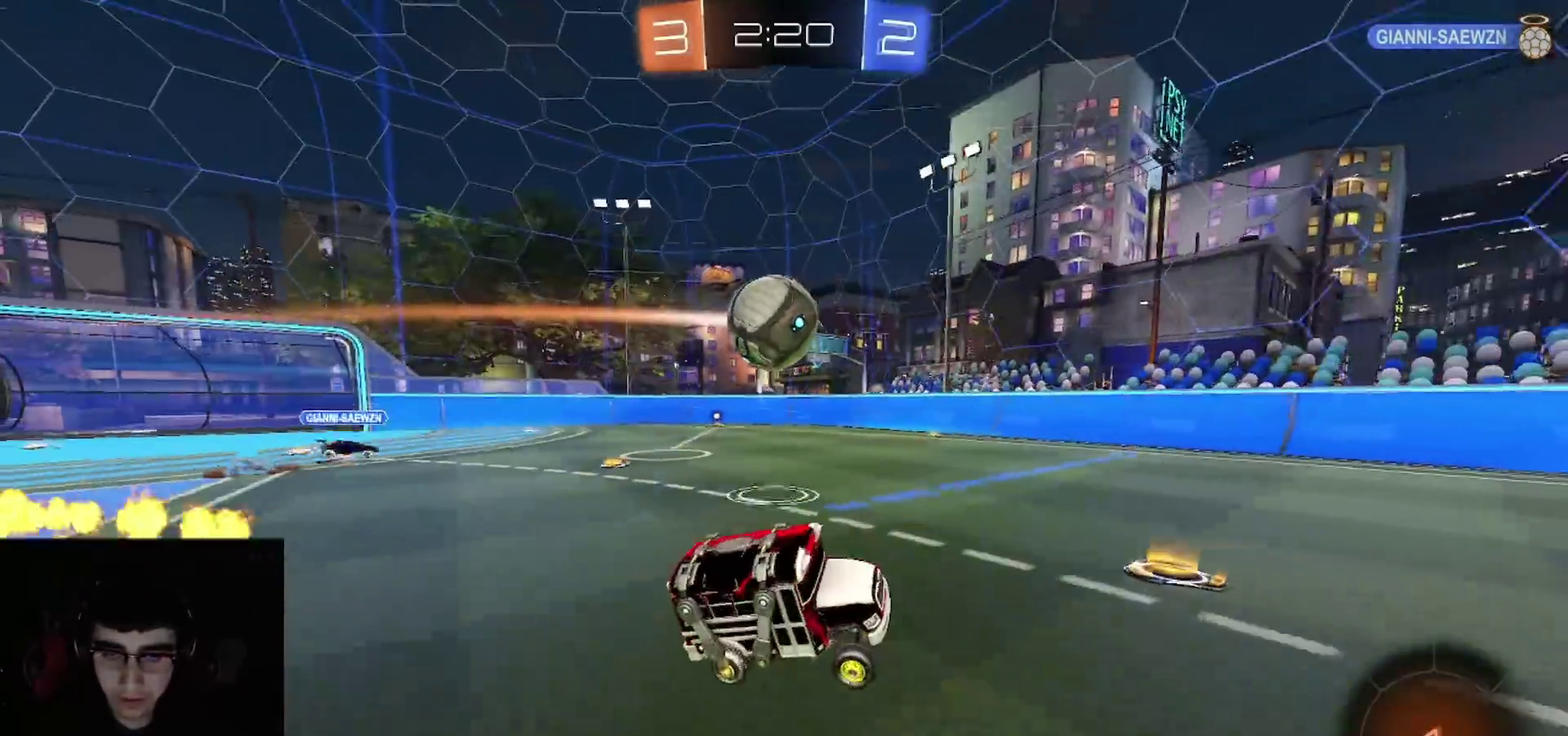
{"buttons": ["R2"], "left_stick": "left", "right_stick": "center", "events": [[83, "R1", "down"], [167, "R1", "up"], [250, "R1", "down"], [267, "left_stick", "left"], [317, "left_stick", "center"], [367, "R1", "up"], [417, "left_stick", "left"]]}
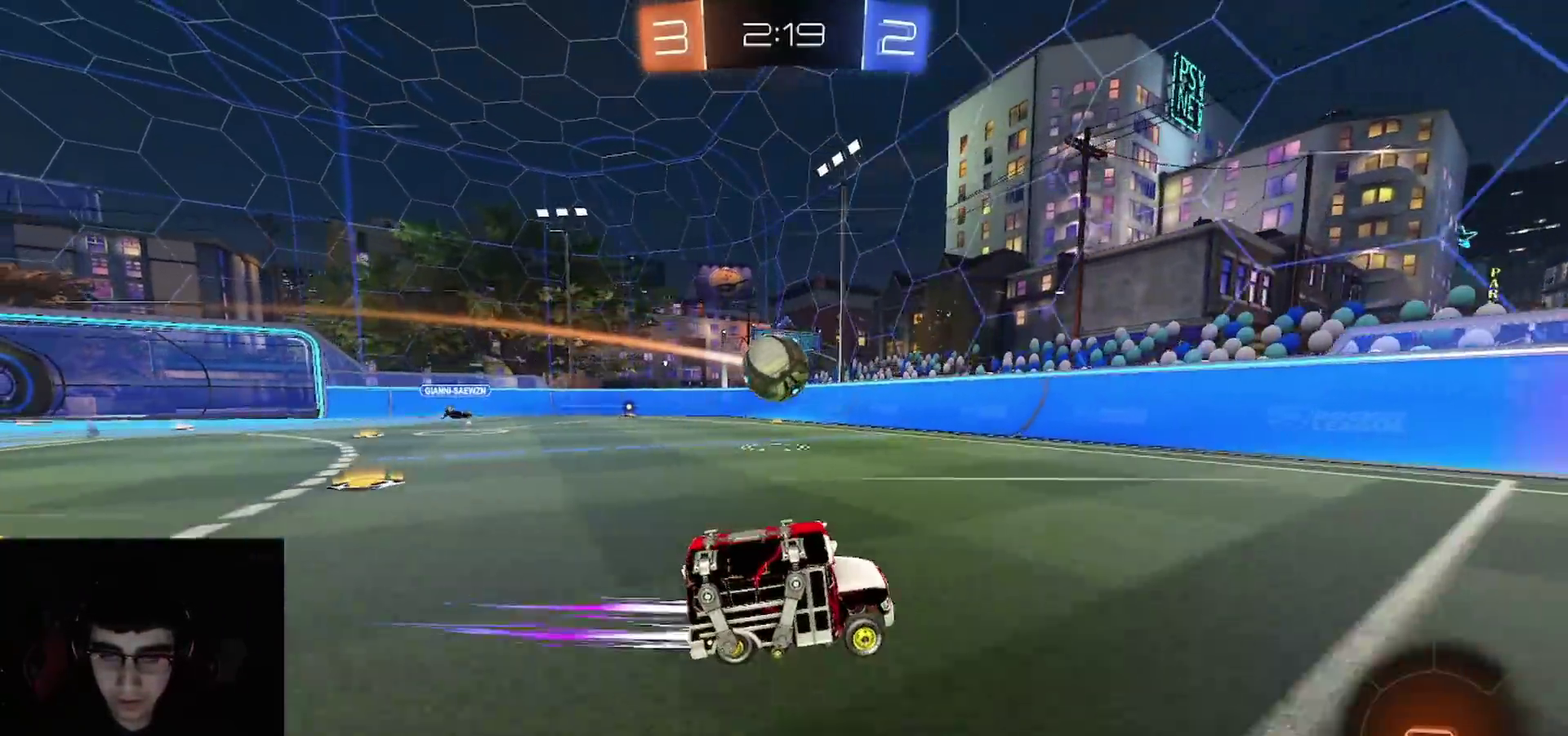
{"buttons": ["L1", "L2"], "left_stick": "right", "right_stick": "center", "events": [[250, "left_stick", "center"], [317, "left_stick", "right"], [417, "L1", "down"], [433, "L2", "down"], [467, "R2", "up"]]}
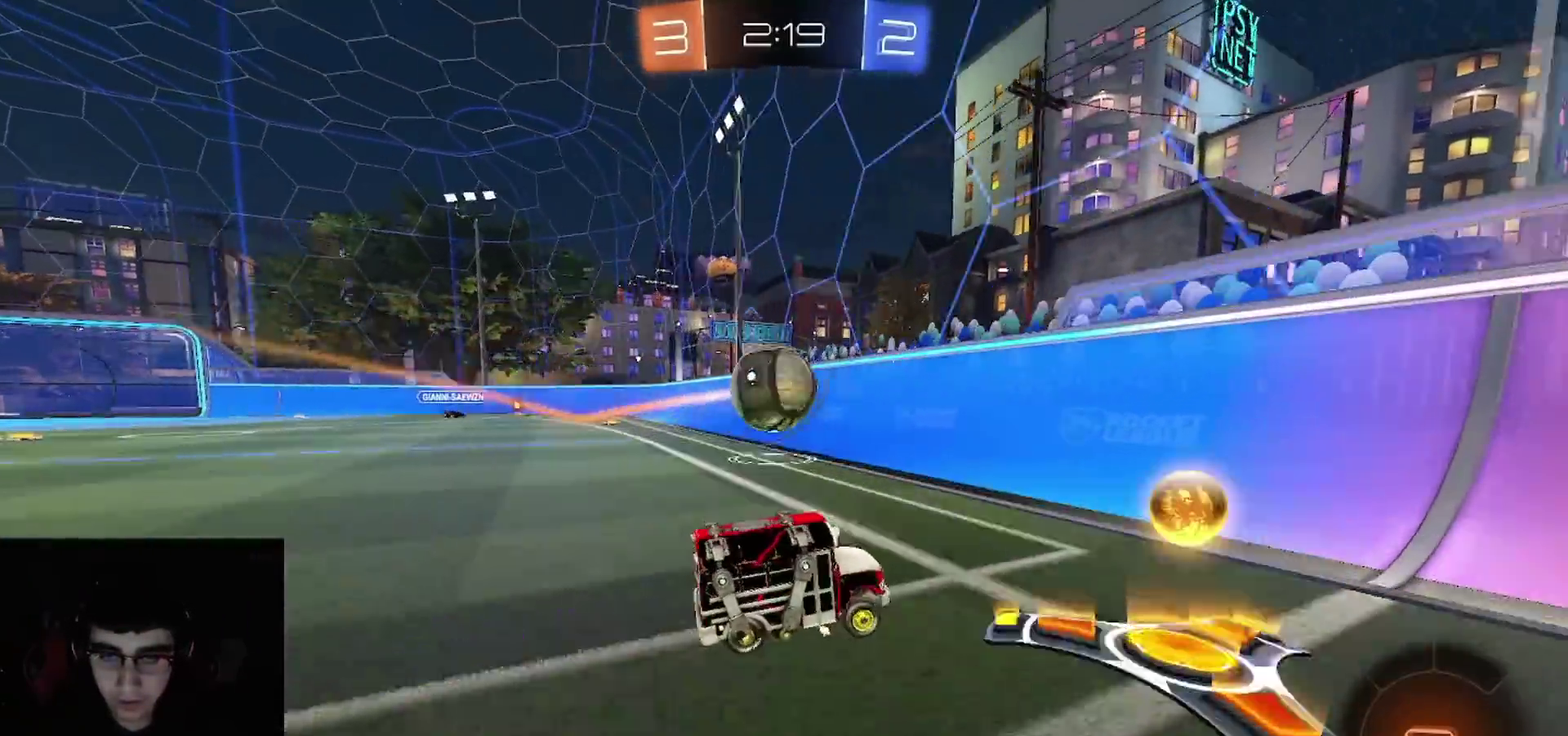
{"buttons": ["L1", "R2"], "left_stick": "center", "right_stick": "center", "events": [[100, "R2", "down"], [117, "L1", "up"], [117, "L2", "up"], [167, "left_stick", "center"], [233, "left_stick", "left"], [500, "L1", "down"], [500, "left_stick", "center"]]}
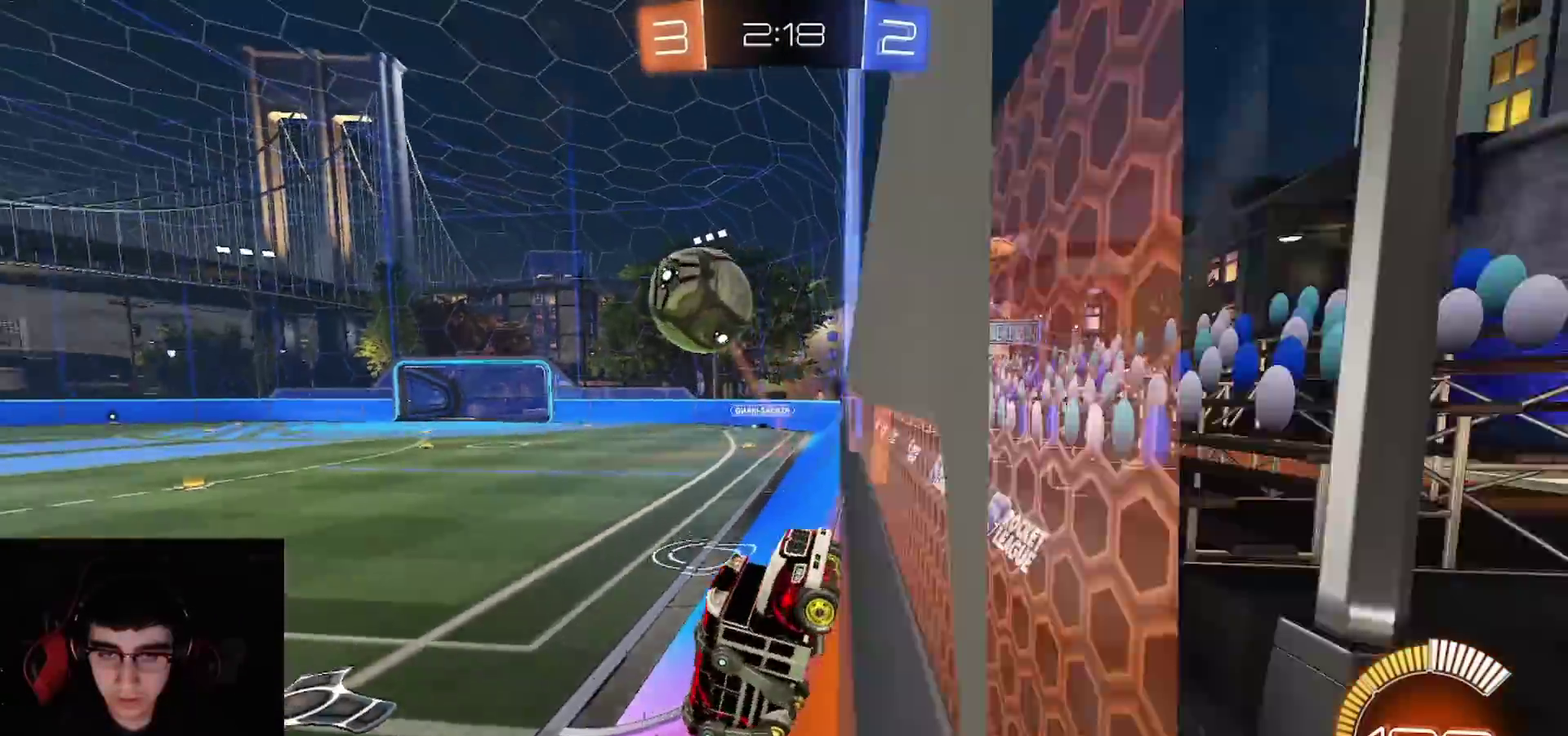
{"buttons": ["R2"], "left_stick": "down-right", "right_stick": "center"}
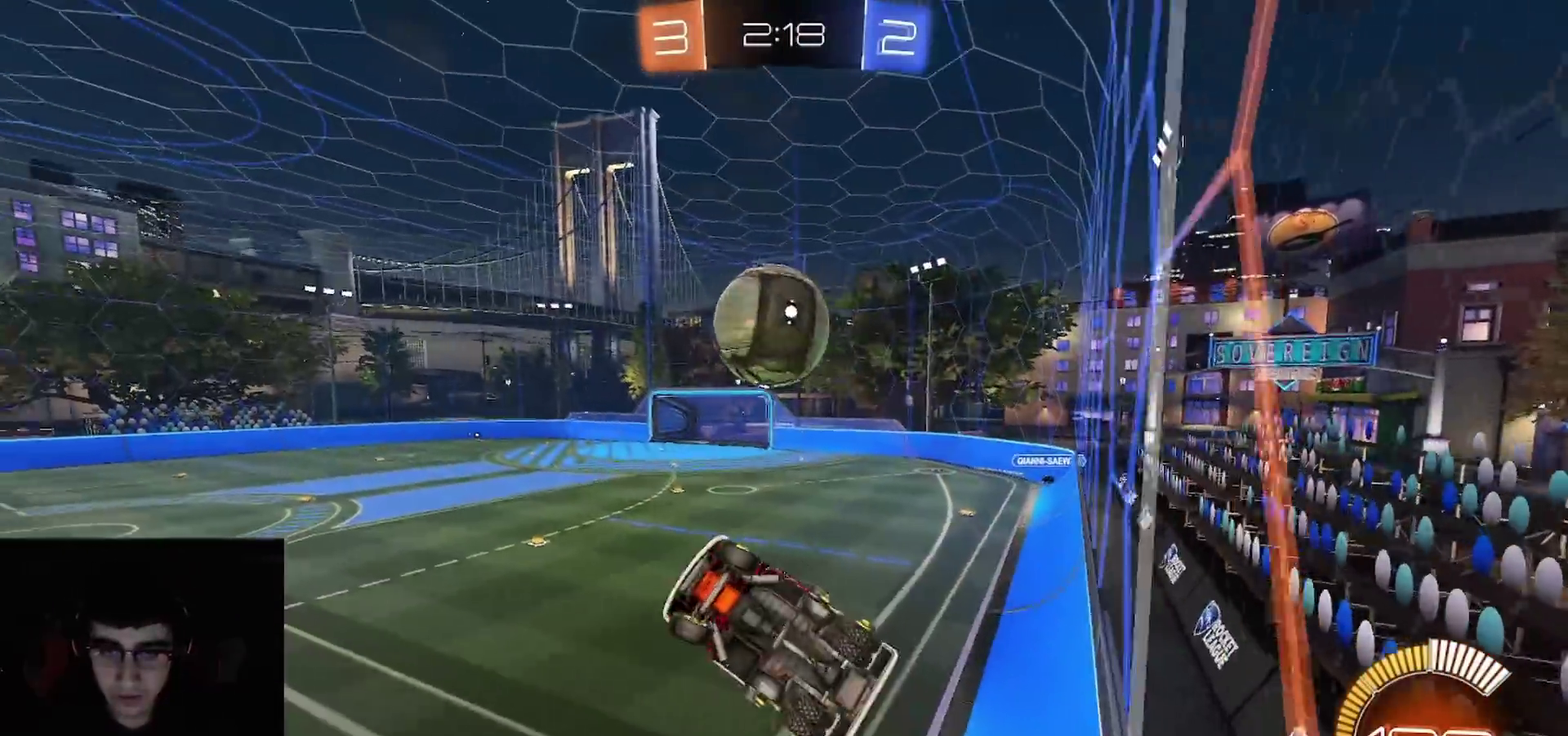
{"buttons": ["CIRCLE", "R1", "R2"], "left_stick": "up-right", "right_stick": "center"}
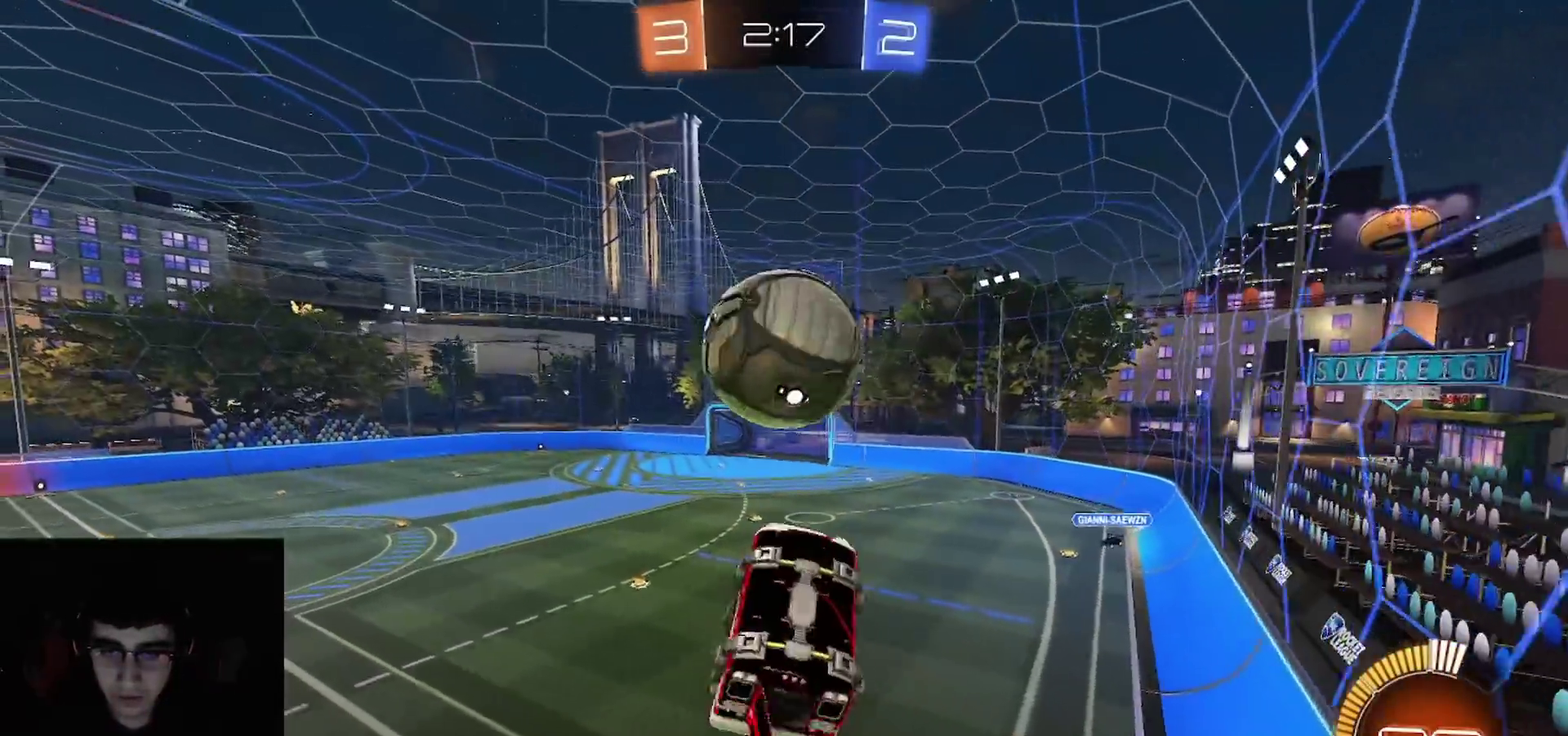
{"buttons": ["R1", "R2"], "left_stick": "up-left", "right_stick": "center"}
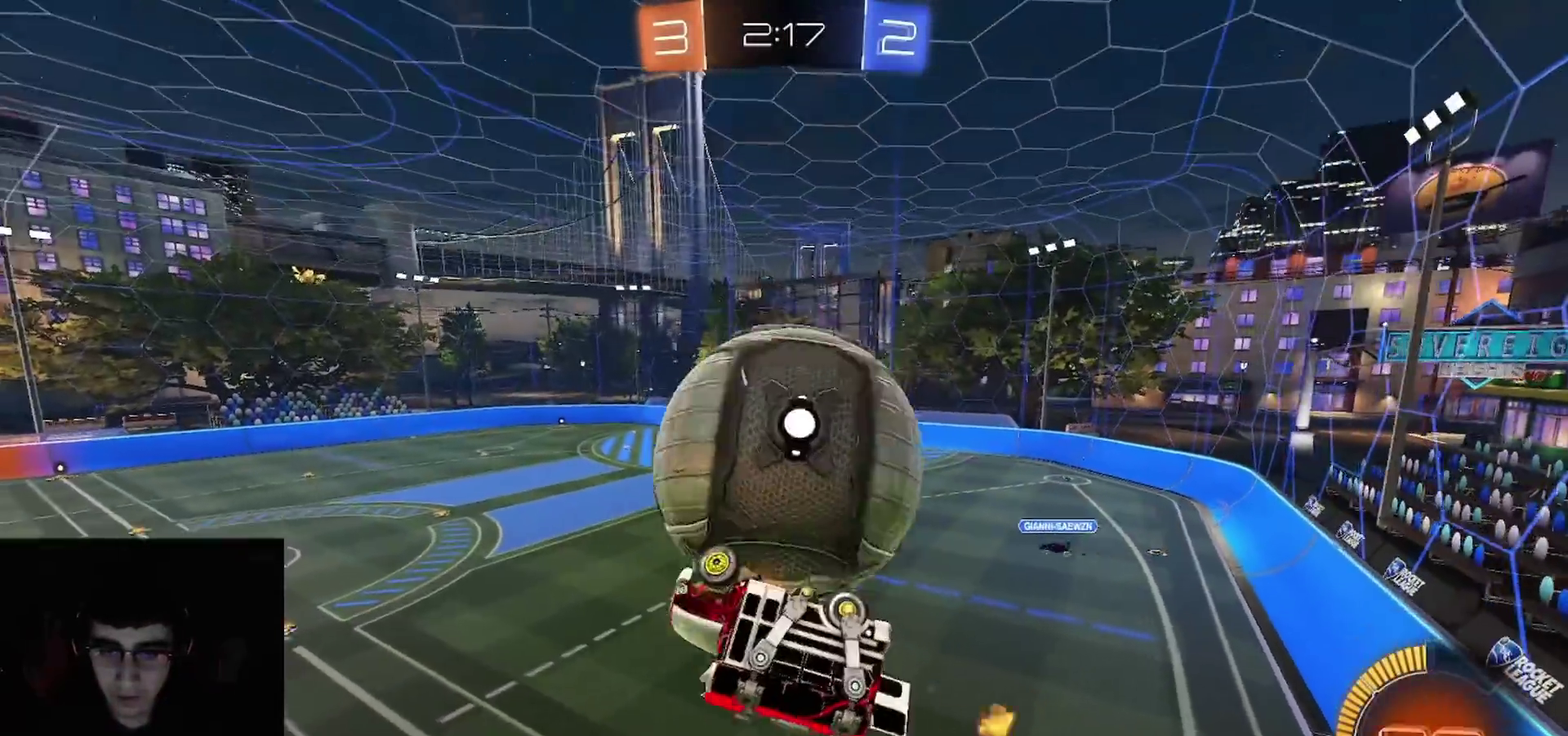
{"buttons": ["CIRCLE", "R2"], "left_stick": "right", "right_stick": "center", "events": [[33, "R1", "up"], [167, "CIRCLE", "down"], [183, "left_stick", "left"], [250, "R1", "down"], [300, "left_stick", "down-left"], [350, "left_stick", "down"], [417, "R1", "up"], [450, "left_stick", "right"]]}
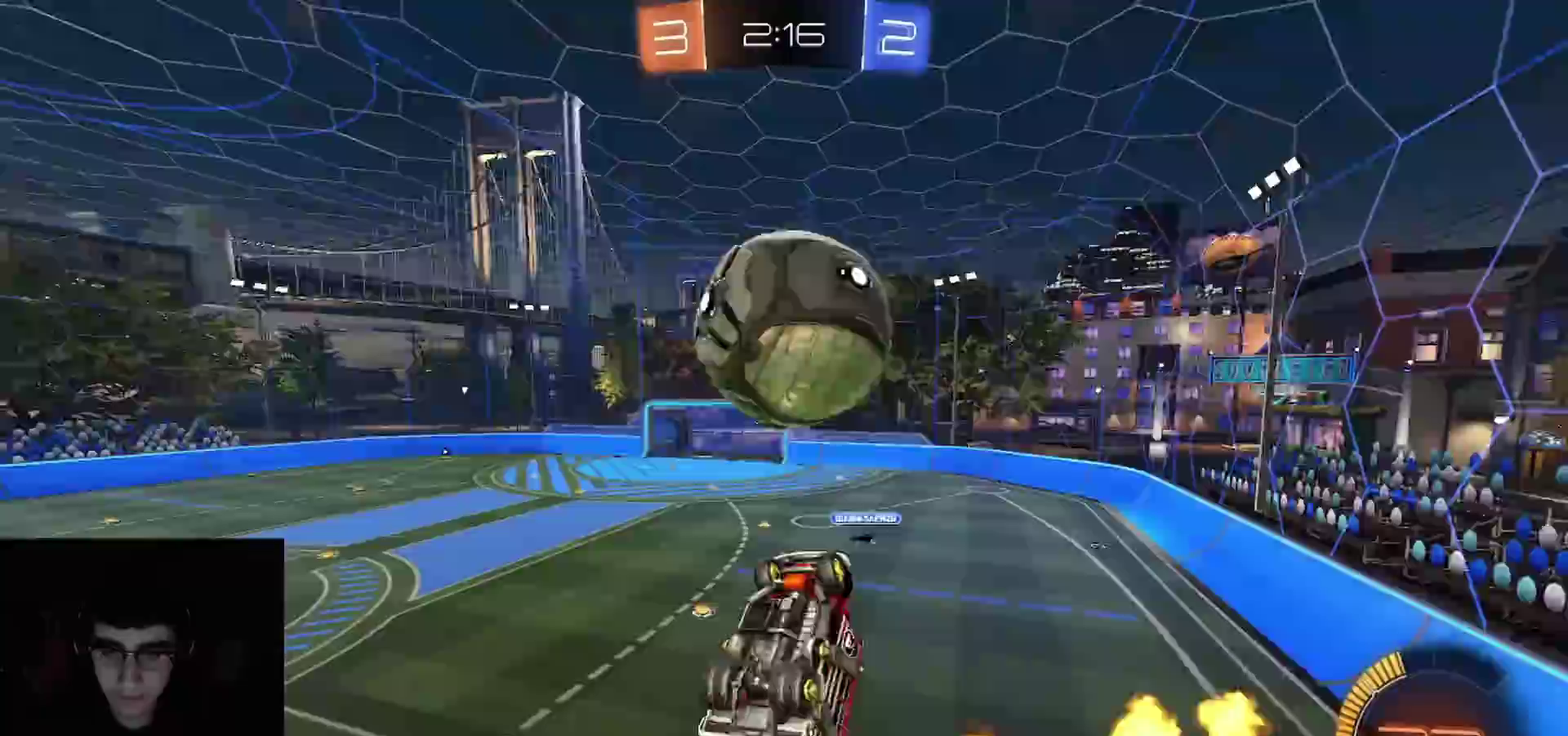
{"buttons": ["CROSS", "CIRCLE", "L1", "R1", "R2", "L3"], "left_stick": "center", "right_stick": "center"}
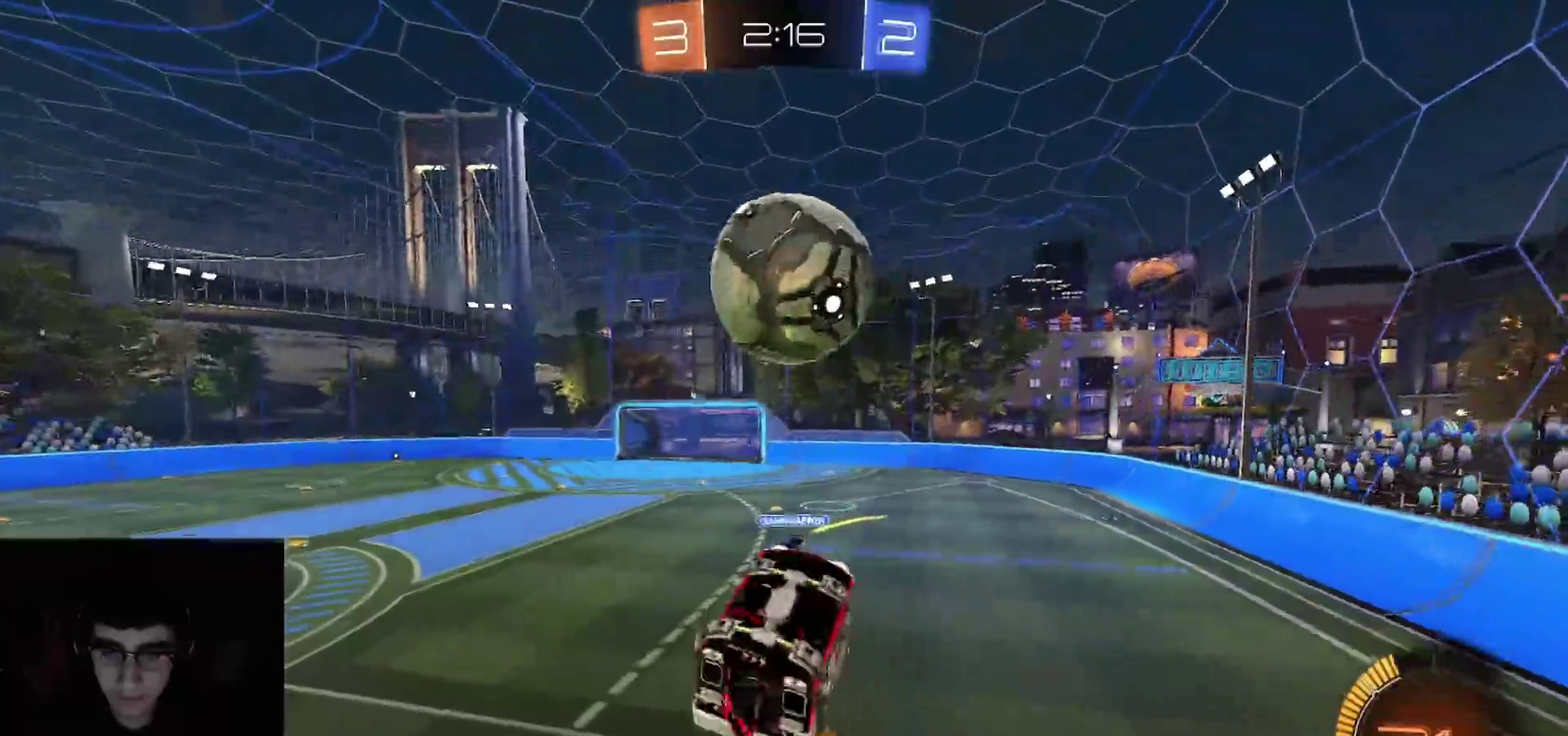
{"buttons": ["CIRCLE", "R2"], "left_stick": "up", "right_stick": "center"}
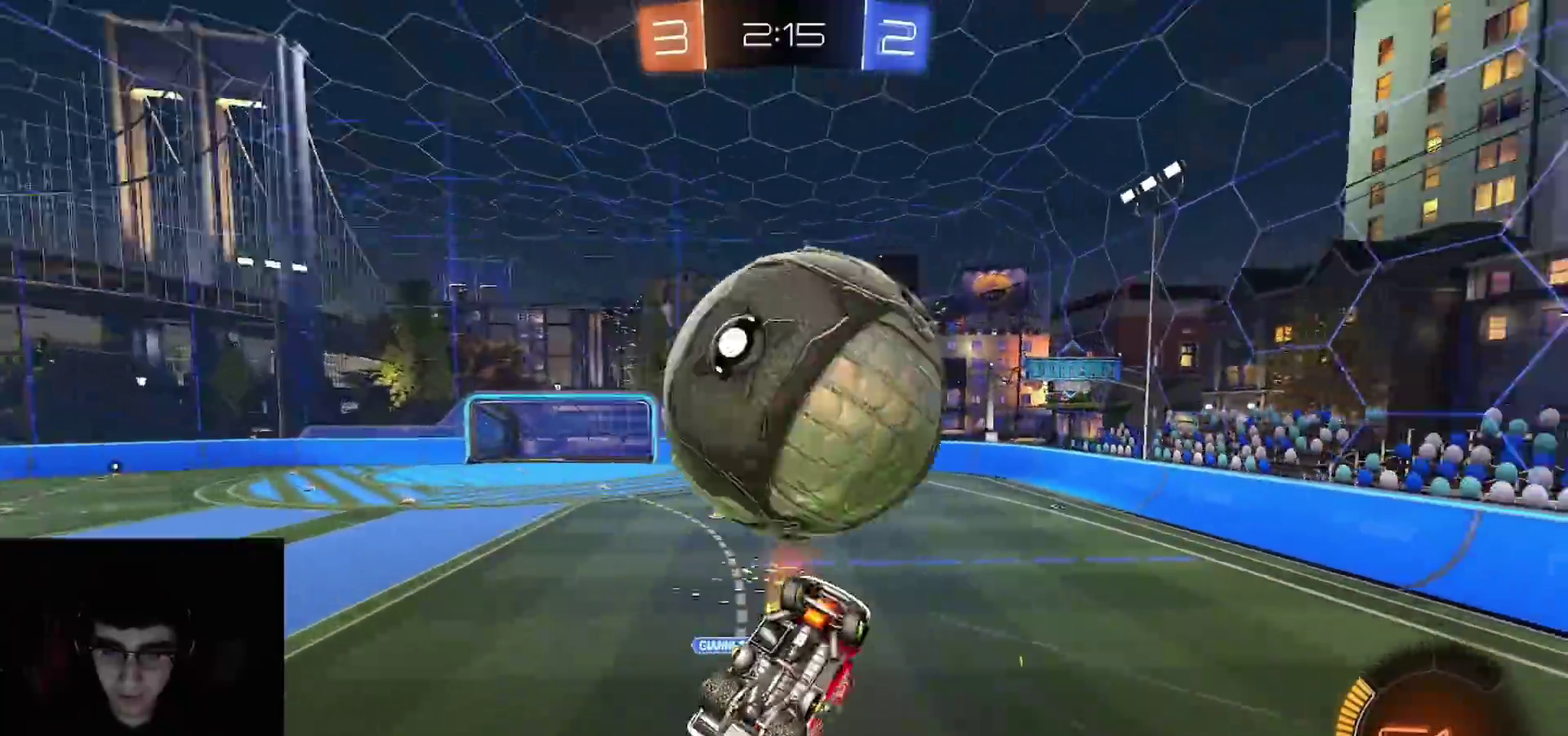
{"buttons": ["R2"], "left_stick": "right", "right_stick": "center", "events": [[17, "left_stick", "center"], [83, "left_stick", "down"], [200, "left_stick", "down-right"], [383, "CIRCLE", "up"], [450, "left_stick", "right"]]}
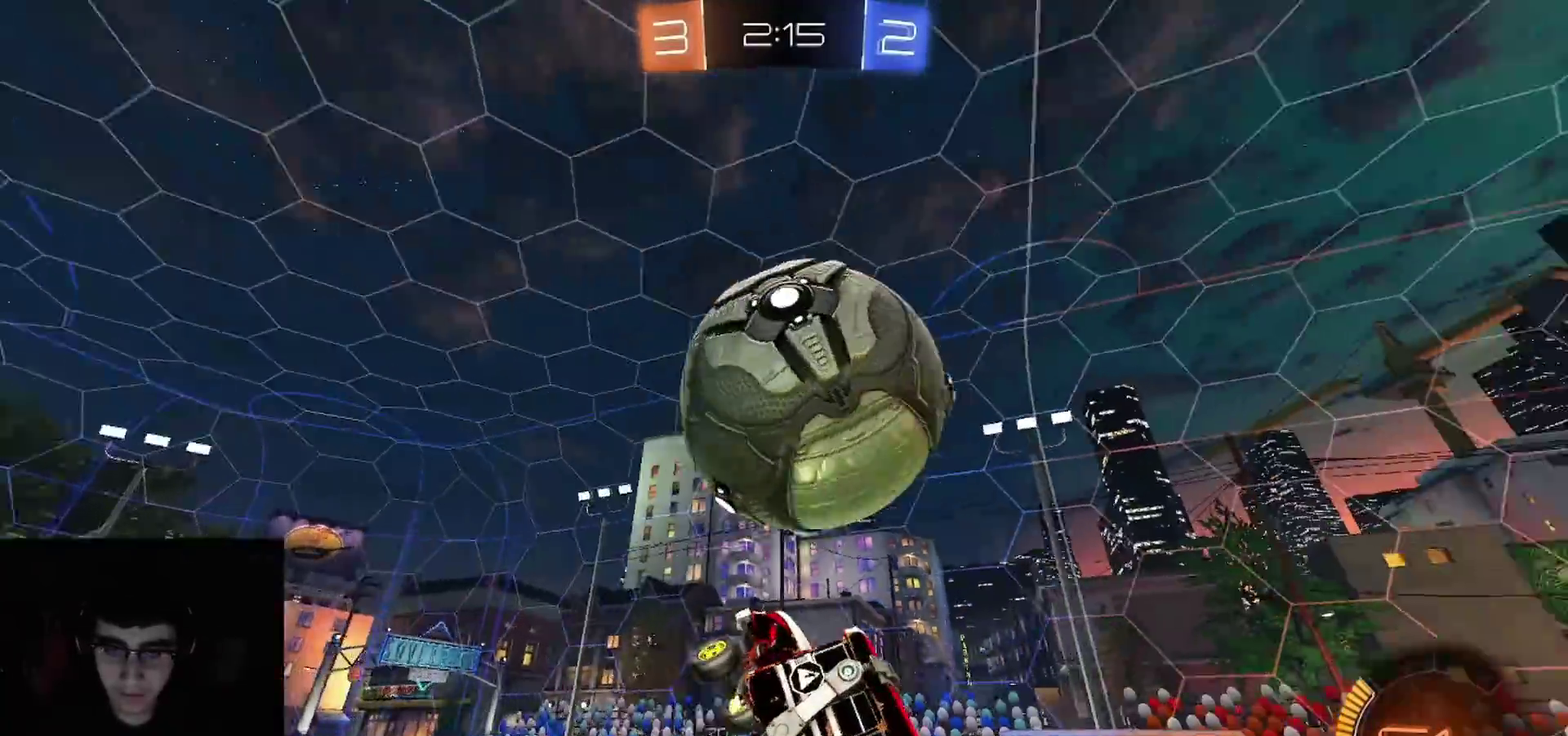
{"buttons": ["L1", "R1", "R2"], "left_stick": "up-right", "right_stick": "center", "events": [[167, "R1", "down"], [183, "CIRCLE", "down"], [383, "CIRCLE", "up"], [417, "left_stick", "up-right"], [483, "L1", "down"]]}
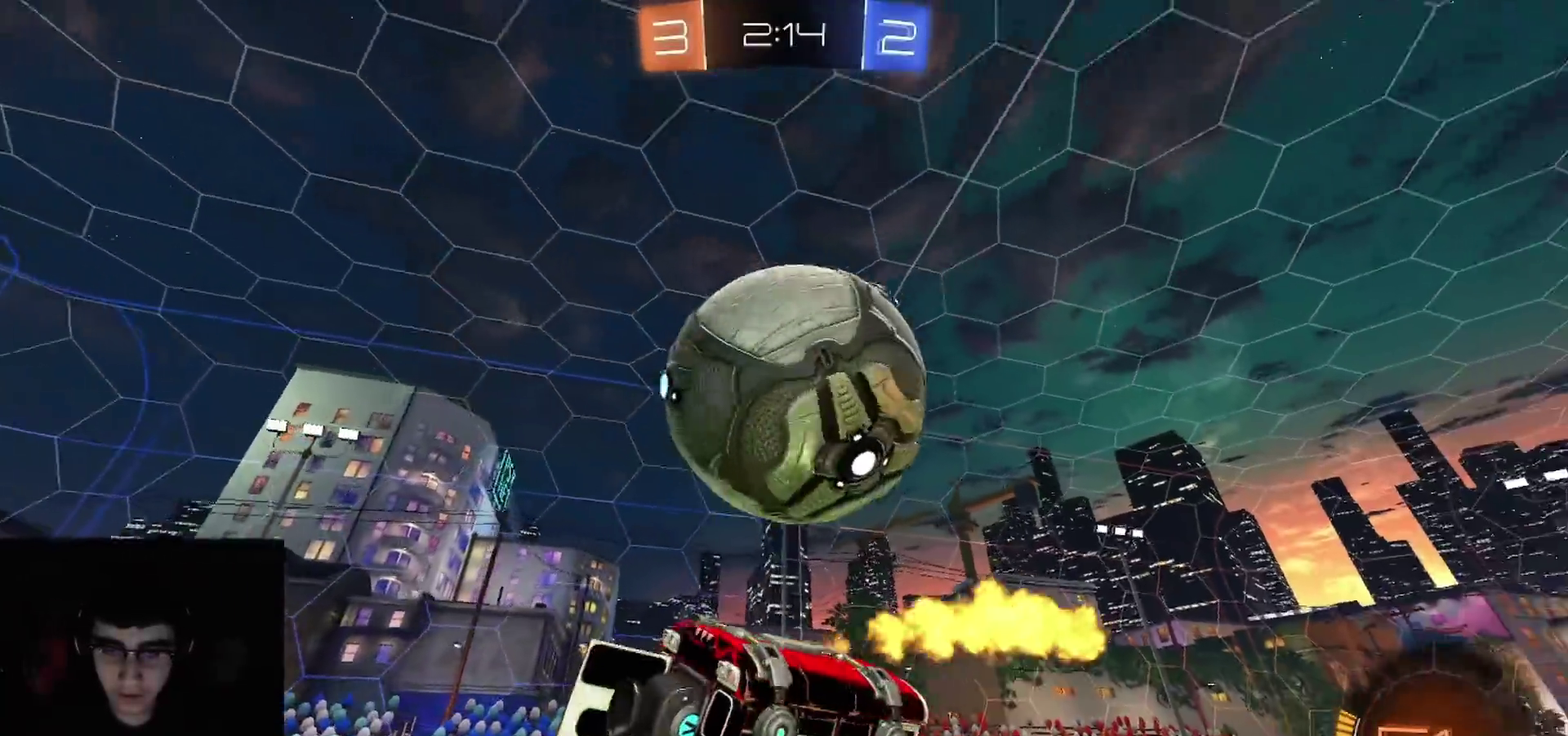
{"buttons": ["L1", "L2"], "left_stick": "left", "right_stick": "center", "events": [[17, "left_stick", "center"], [167, "R1", "up"], [183, "R2", "up"], [267, "L2", "down"], [317, "R1", "down"], [367, "R1", "up"], [367, "left_stick", "left"]]}
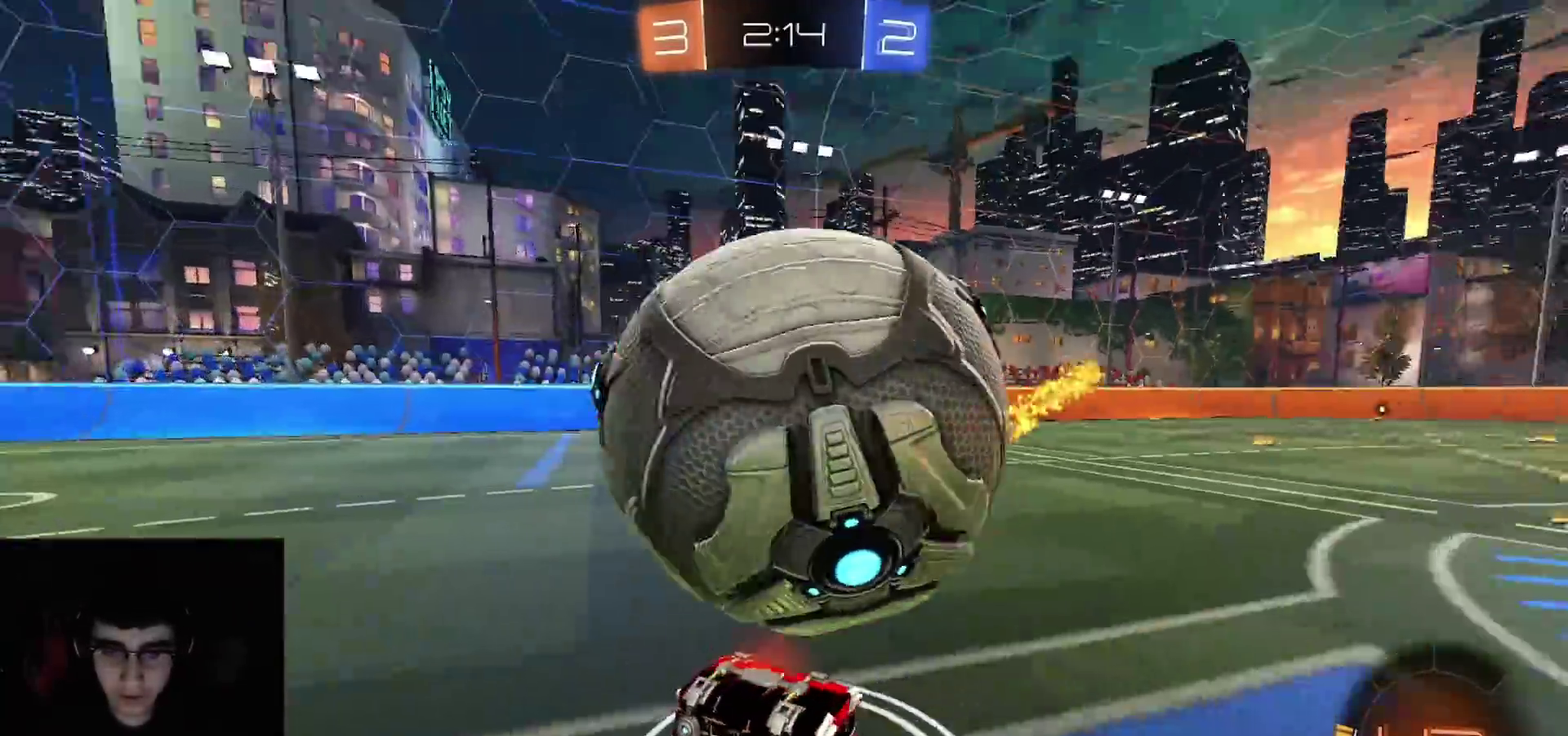
{"buttons": ["R1", "R2"], "left_stick": "center", "right_stick": "center", "events": [[317, "R2", "down"], [367, "L1", "up"], [367, "L2", "up"], [367, "R1", "down"], [367, "TRIANGLE", "down"], [367, "left_stick", "center"], [500, "TRIANGLE", "up"]]}
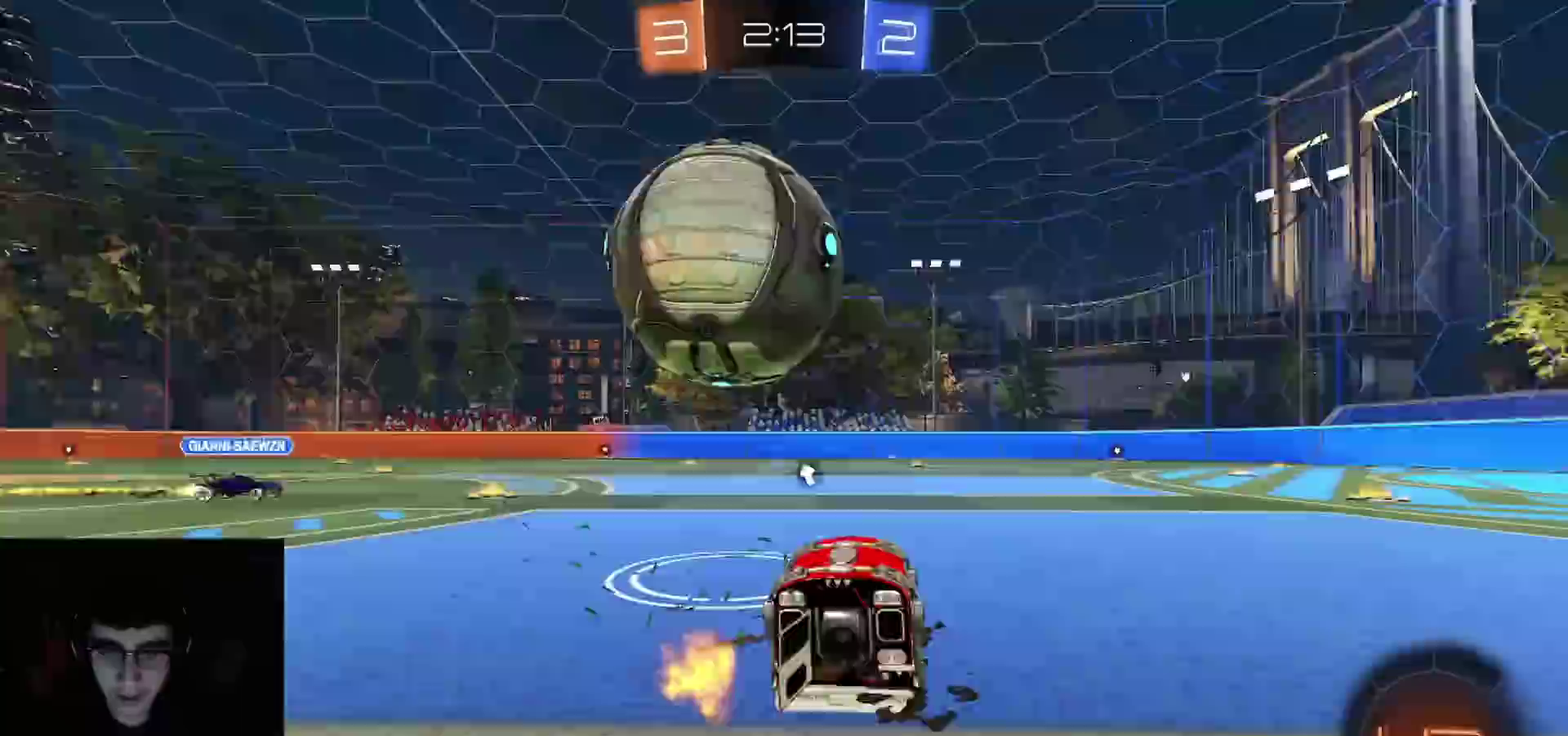
{"buttons": ["R2"], "left_stick": "right", "right_stick": "center", "events": [[67, "left_stick", "left"], [183, "left_stick", "center"], [333, "left_stick", "right"], [467, "R1", "up"]]}
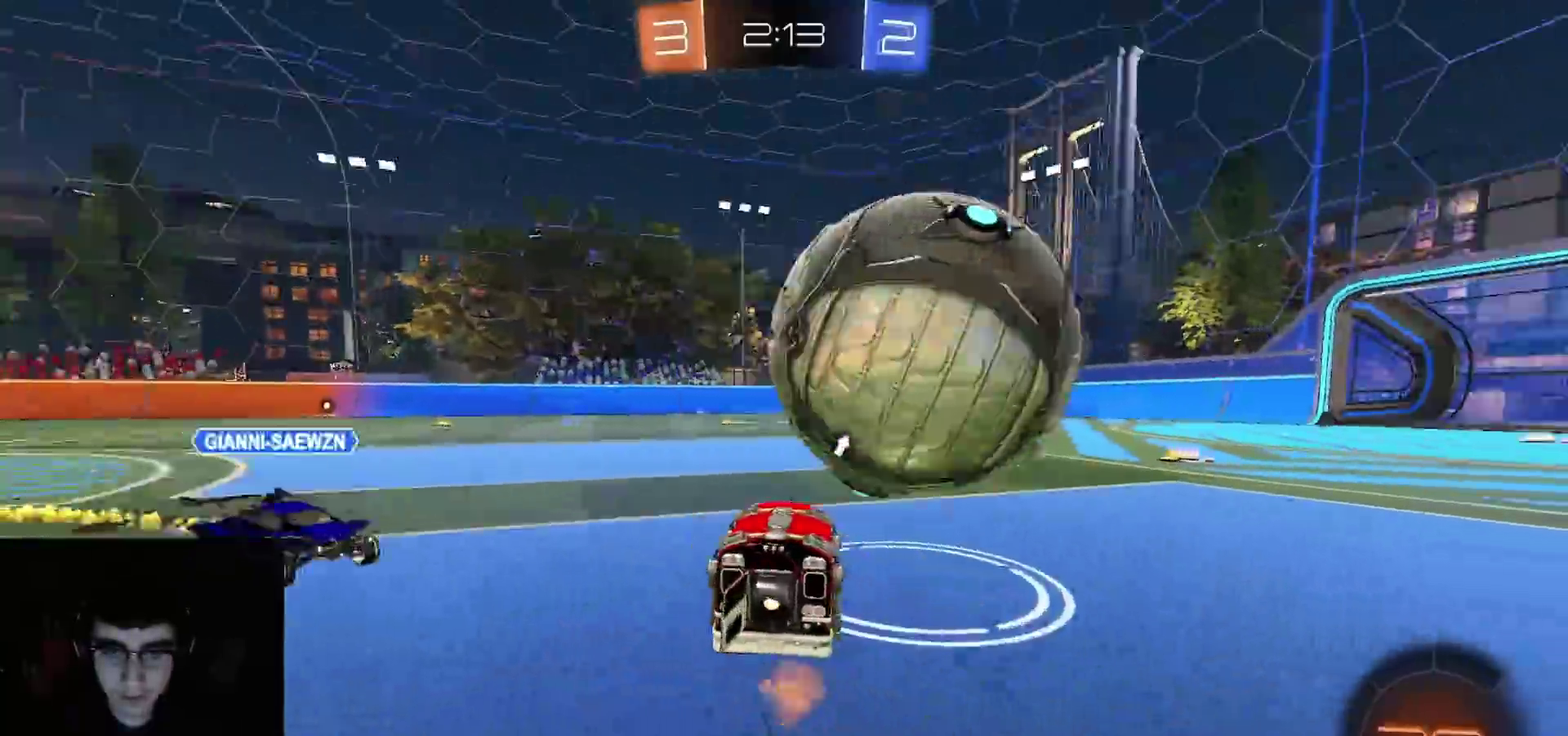
{"buttons": ["R2"], "left_stick": "right", "right_stick": "center", "events": []}
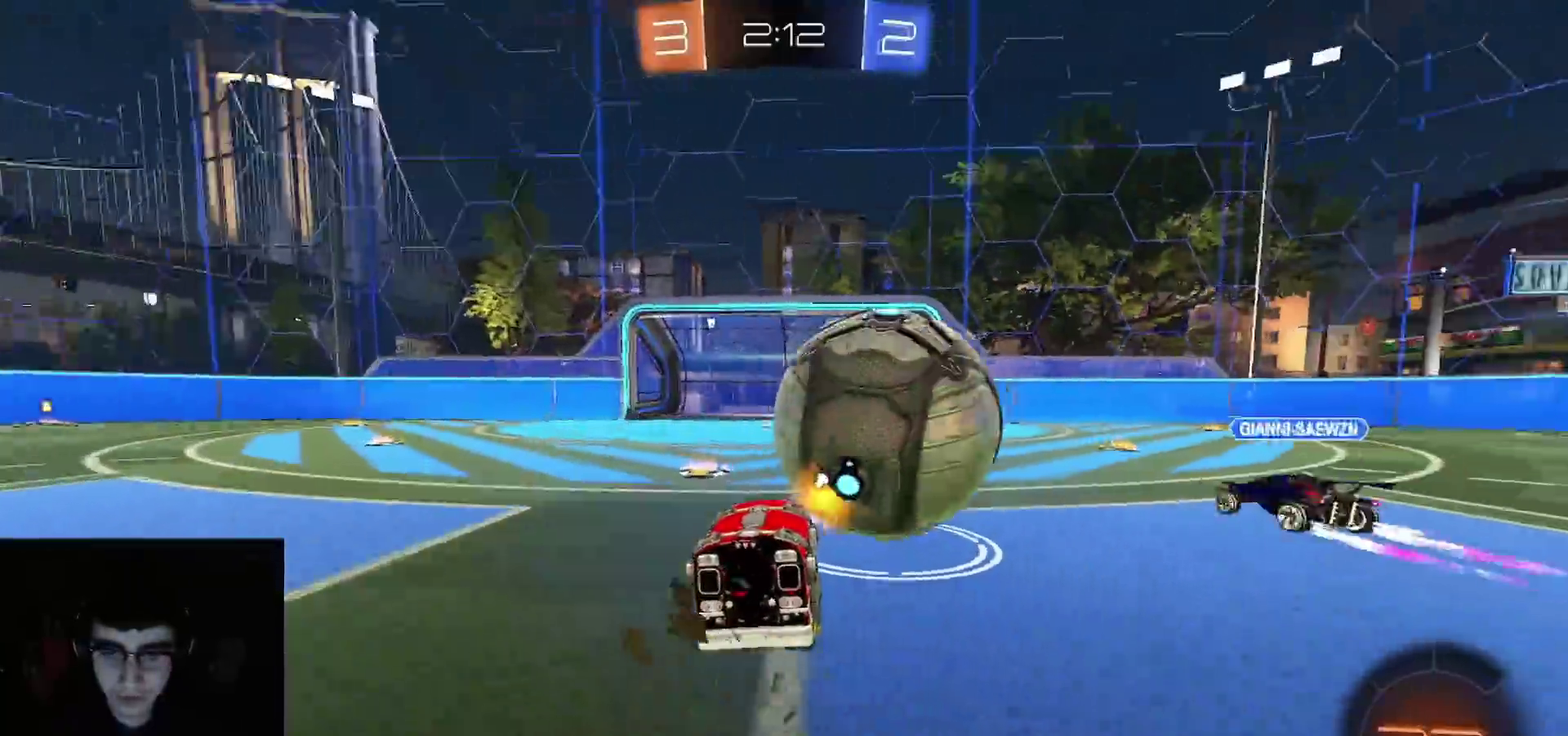
{"buttons": ["CIRCLE", "R2"], "left_stick": "down", "right_stick": "center", "events": [[17, "R1", "down"], [100, "left_stick", "center"], [183, "CROSS", "down"], [250, "L1", "down"], [250, "left_stick", "up-left"], [283, "CROSS", "up"], [317, "CROSS", "down"], [333, "L3", "down"], [367, "CIRCLE", "down"], [367, "left_stick", "down-left"], [383, "TRIANGLE", "down"], [400, "L1", "up"], [400, "L3", "up"], [467, "CROSS", "up"], [467, "TRIANGLE", "up"], [483, "left_stick", "down"], [500, "R1", "up"]]}
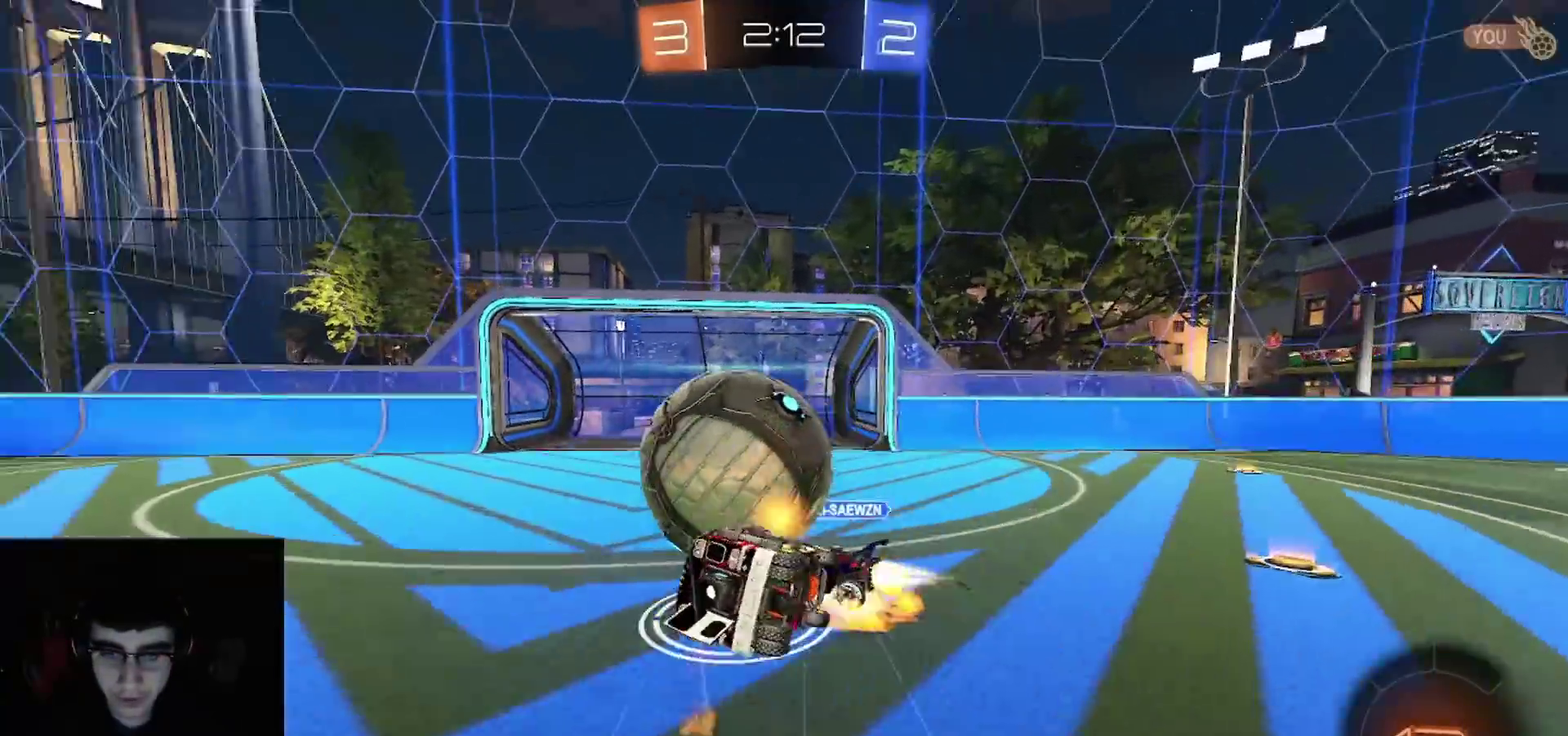
{"buttons": ["CIRCLE", "R2"], "left_stick": "up", "right_stick": "center", "events": [[183, "left_stick", "down-right"], [317, "left_stick", "right"], [367, "left_stick", "up-right"], [450, "left_stick", "up"]]}
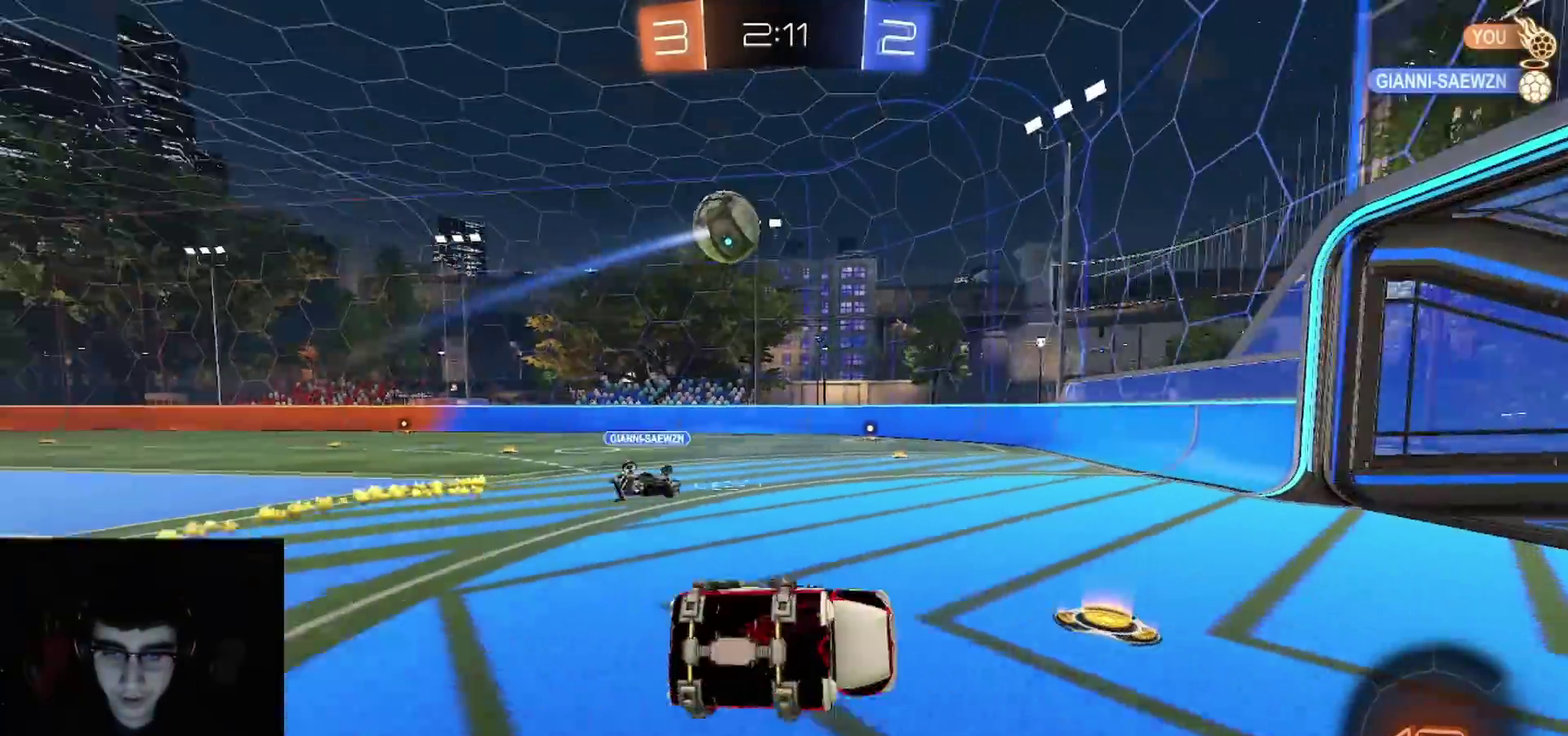
{"buttons": ["R2"], "left_stick": "left", "right_stick": "center", "events": [[17, "left_stick", "up-left"], [100, "CIRCLE", "up"], [117, "left_stick", "center"], [317, "left_stick", "left"]]}